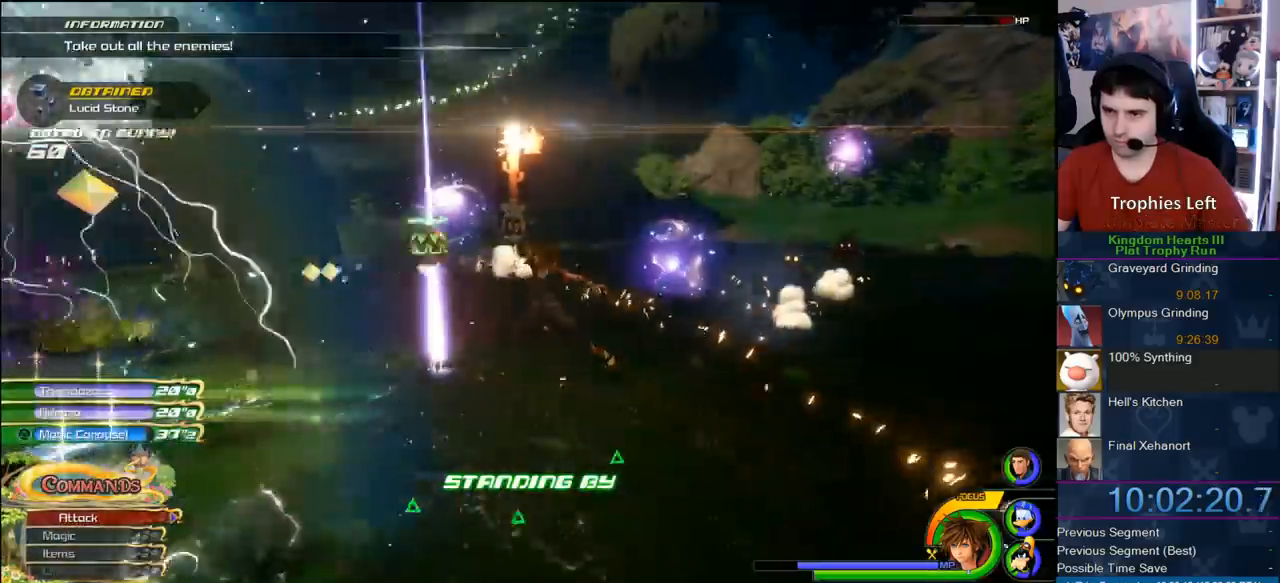
Gameplay with a controller (PlayStation layout); each line is a JSON object with the inputs held at the frame after it (dt_ms = milliseconds from this image to that frame). "events" lists button and stick changes between this image and that frame as [ms after this image, input, new state], when the widget could be followed in between. Not read: L1 L3 R3.
{"dt_ms": 500, "buttons": [], "left_stick": "up-right", "right_stick": "center", "events": [[33, "right_stick", "left"], [100, "right_stick", "center"]]}
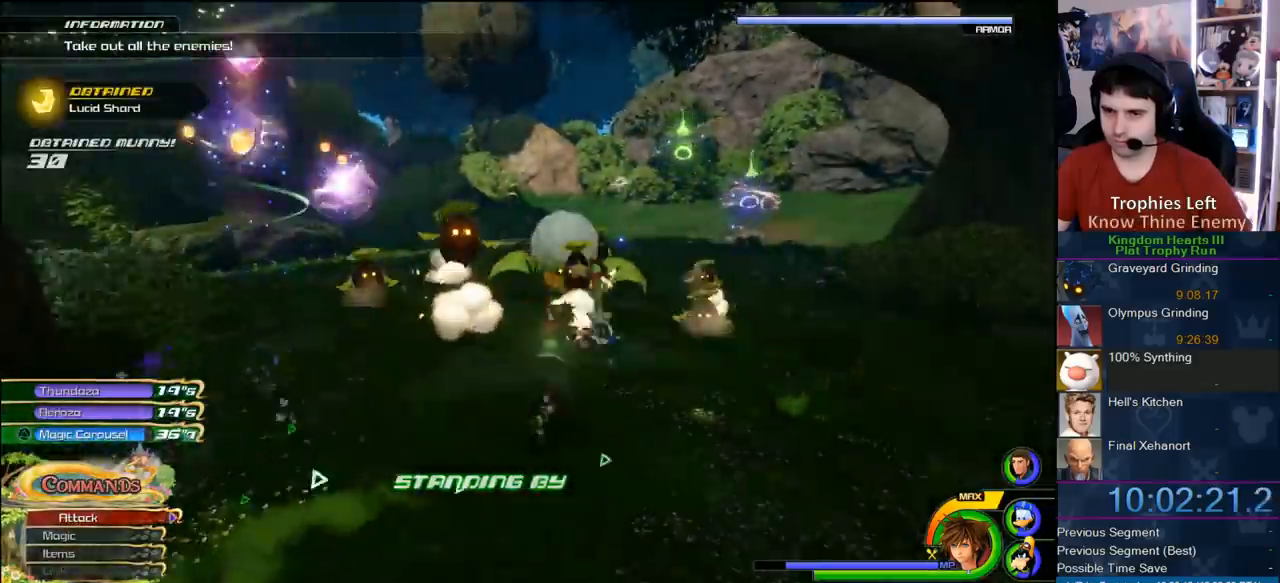
{"dt_ms": 500, "buttons": [], "left_stick": "up", "right_stick": "center", "events": [[83, "left_stick", "up"], [133, "L2", "down"], [267, "L2", "up"]]}
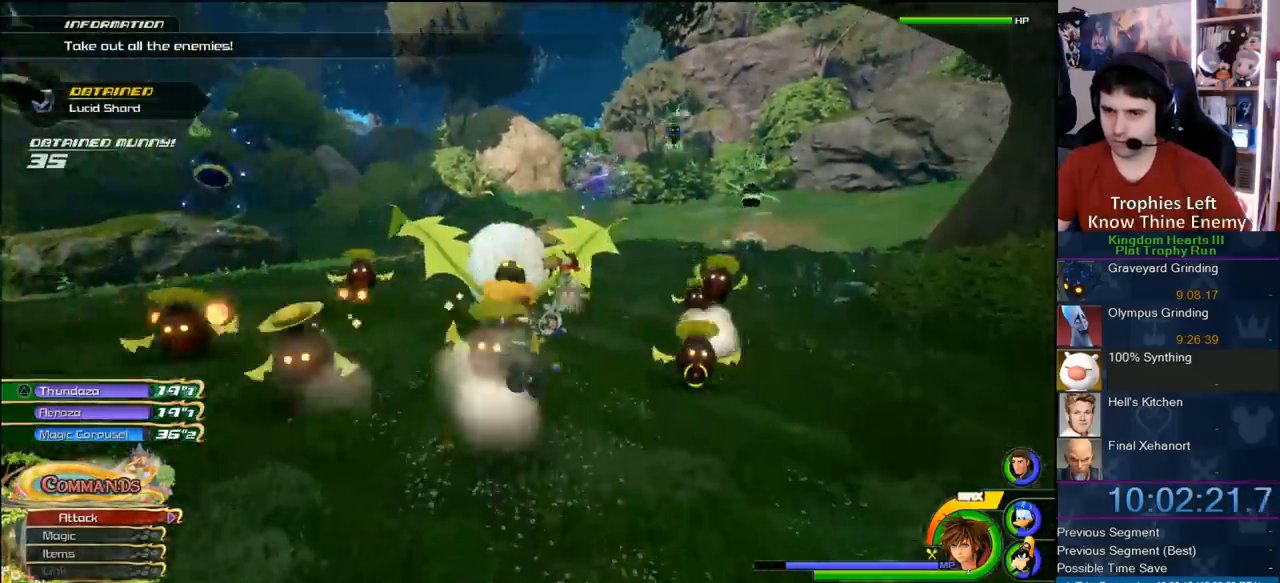
{"dt_ms": 500, "buttons": ["TRIANGLE"], "left_stick": "center", "right_stick": "center", "events": [[217, "L2", "down"], [333, "L2", "up"], [333, "left_stick", "center"], [383, "L2", "down"], [500, "L2", "up"], [500, "TRIANGLE", "down"]]}
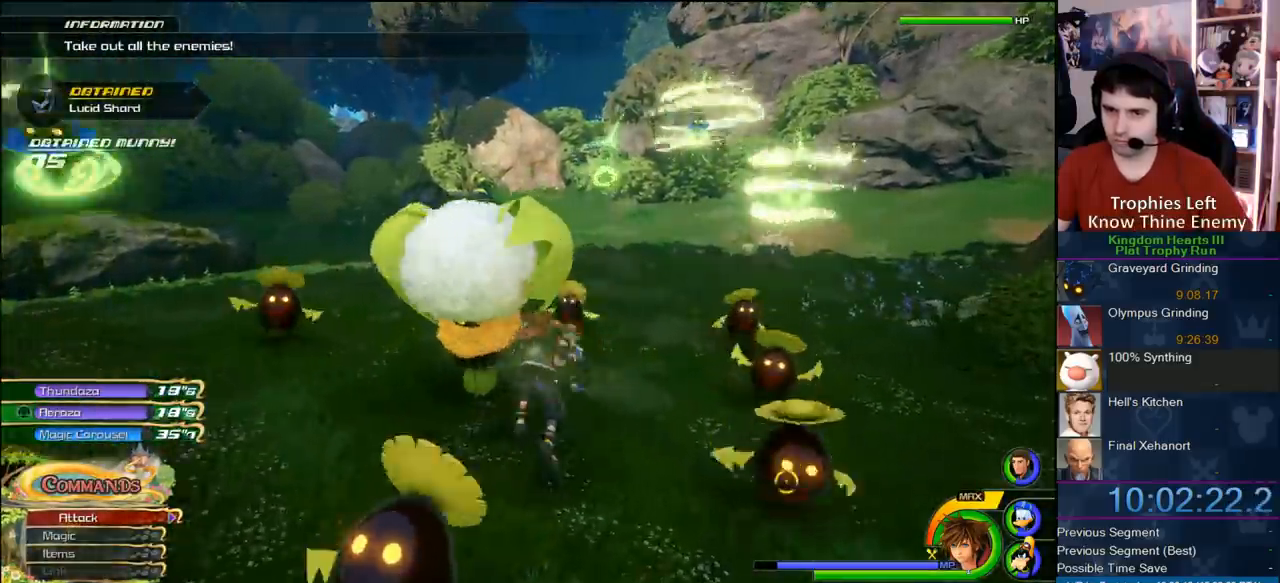
{"dt_ms": 500, "buttons": [], "left_stick": "center", "right_stick": "right", "events": [[117, "TRIANGLE", "up"], [467, "right_stick", "right"]]}
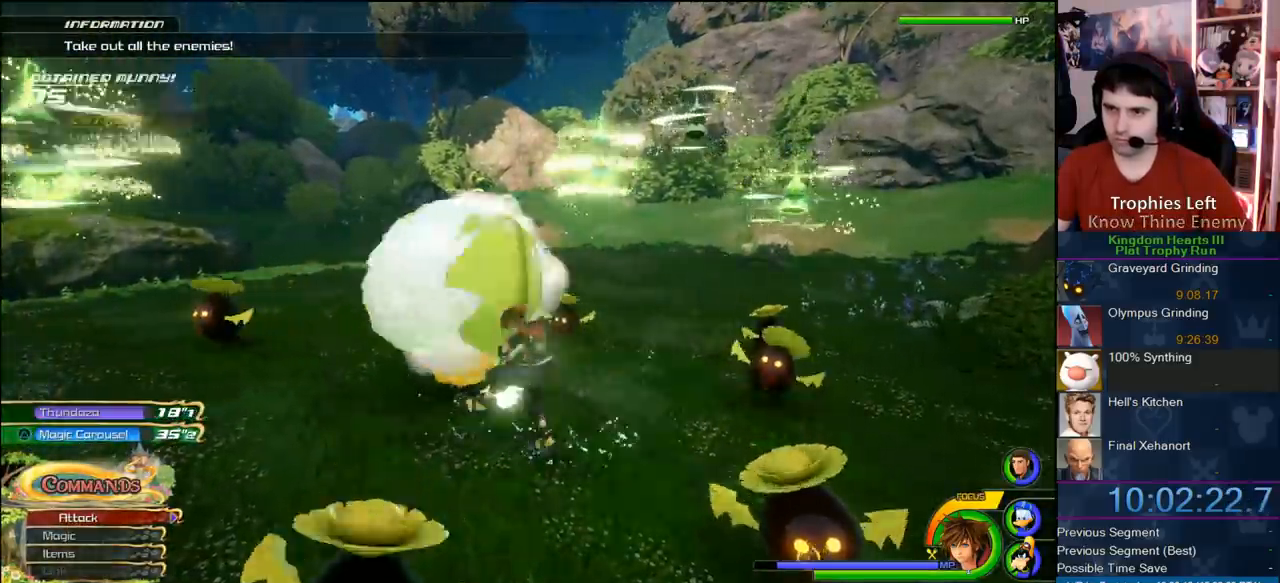
{"dt_ms": 500, "buttons": ["SQUARE"], "left_stick": "center", "right_stick": "center", "events": [[150, "right_stick", "center"], [367, "SQUARE", "down"], [433, "SQUARE", "up"], [500, "SQUARE", "down"]]}
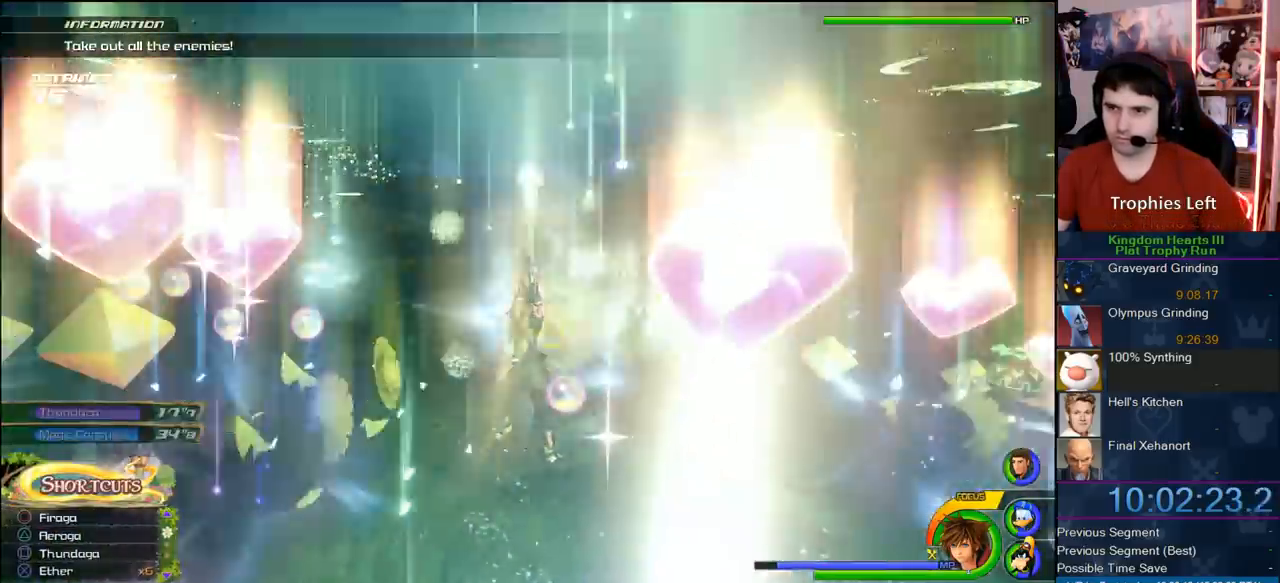
{"dt_ms": 500, "buttons": ["SQUARE"], "left_stick": "center", "right_stick": "center", "events": [[117, "SQUARE", "up"], [167, "SQUARE", "down"], [233, "SQUARE", "up"], [300, "SQUARE", "down"], [400, "SQUARE", "up"], [467, "SQUARE", "down"]]}
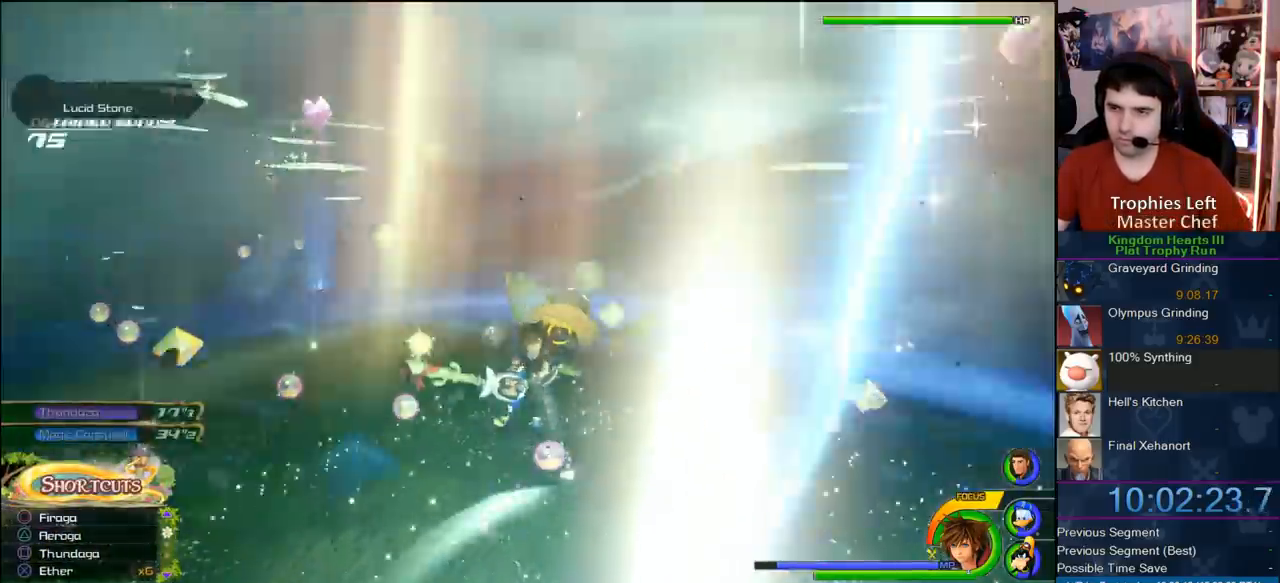
{"dt_ms": 500, "buttons": [], "left_stick": "center", "right_stick": "center", "events": [[17, "SQUARE", "up"], [317, "SQUARE", "down"], [383, "SQUARE", "up"]]}
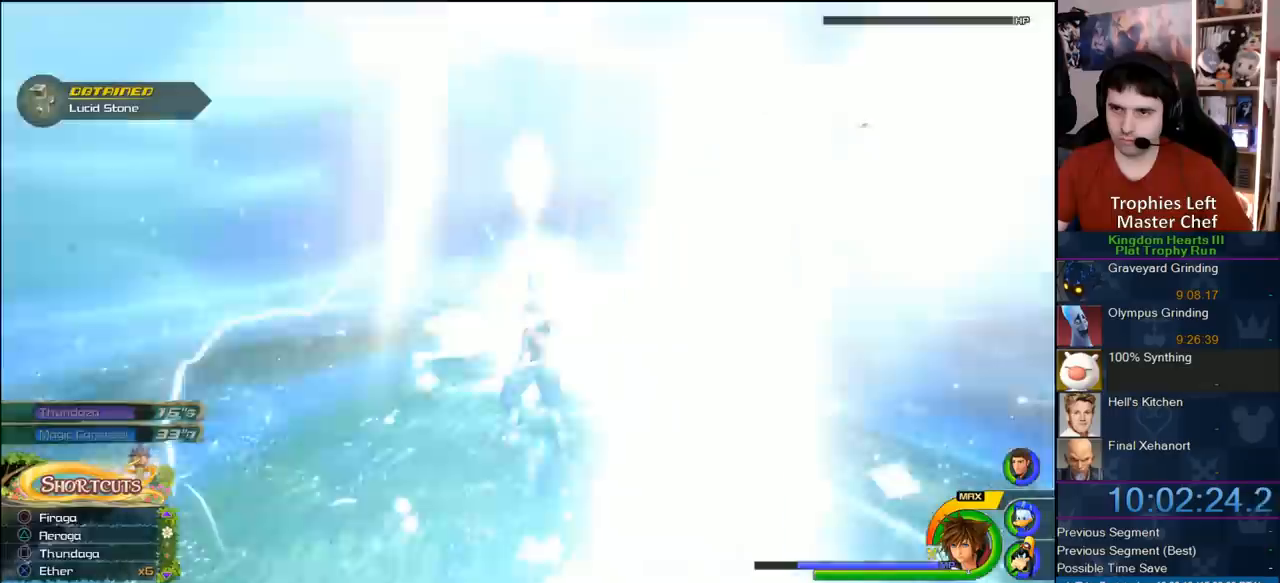
{"dt_ms": 500, "buttons": [], "left_stick": "center", "right_stick": "center", "events": []}
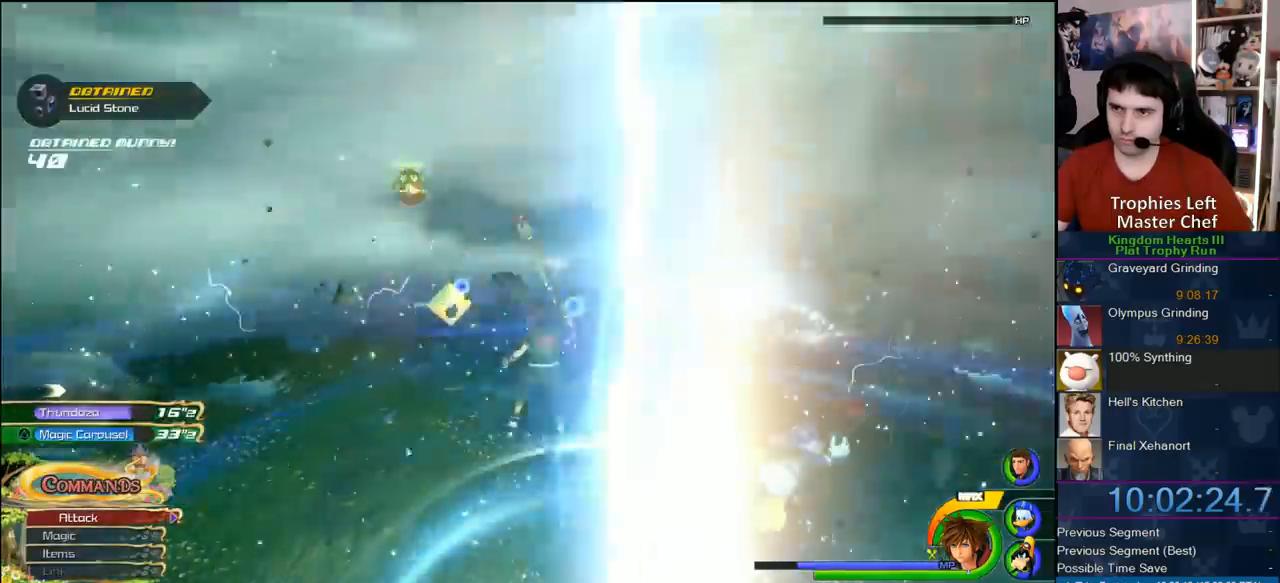
{"dt_ms": 1000, "buttons": [], "left_stick": "up", "right_stick": "center", "events": [[67, "right_stick", "right"], [350, "right_stick", "center"], [500, "right_stick", "left"], [833, "right_stick", "center"], [917, "left_stick", "up"]]}
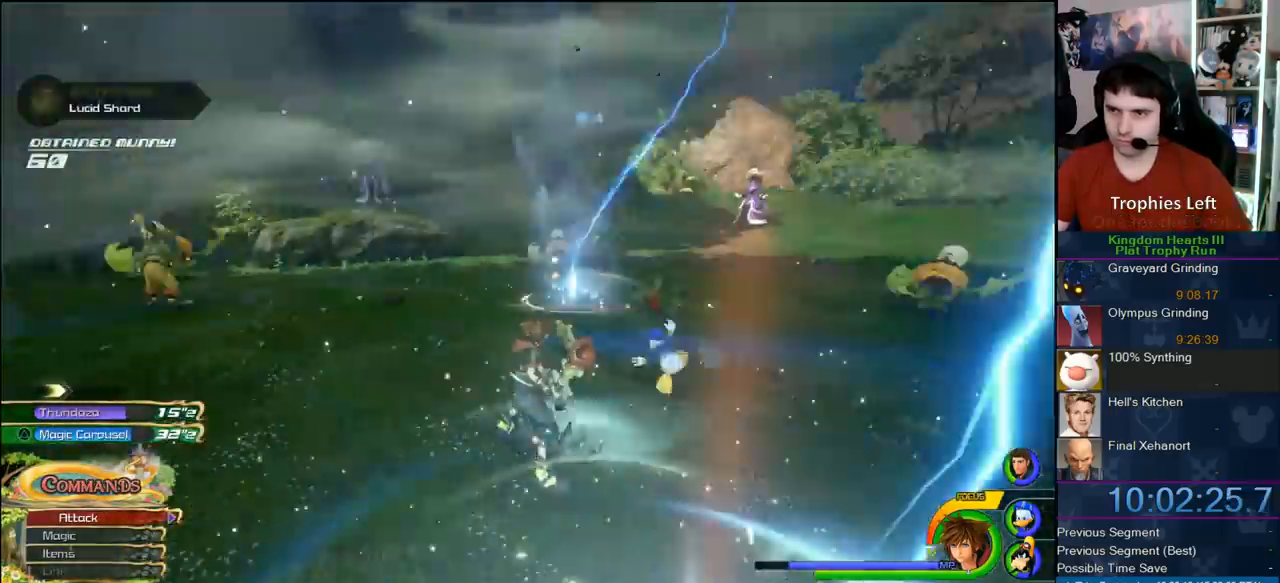
{"dt_ms": 500, "buttons": [], "left_stick": "up", "right_stick": "center", "events": []}
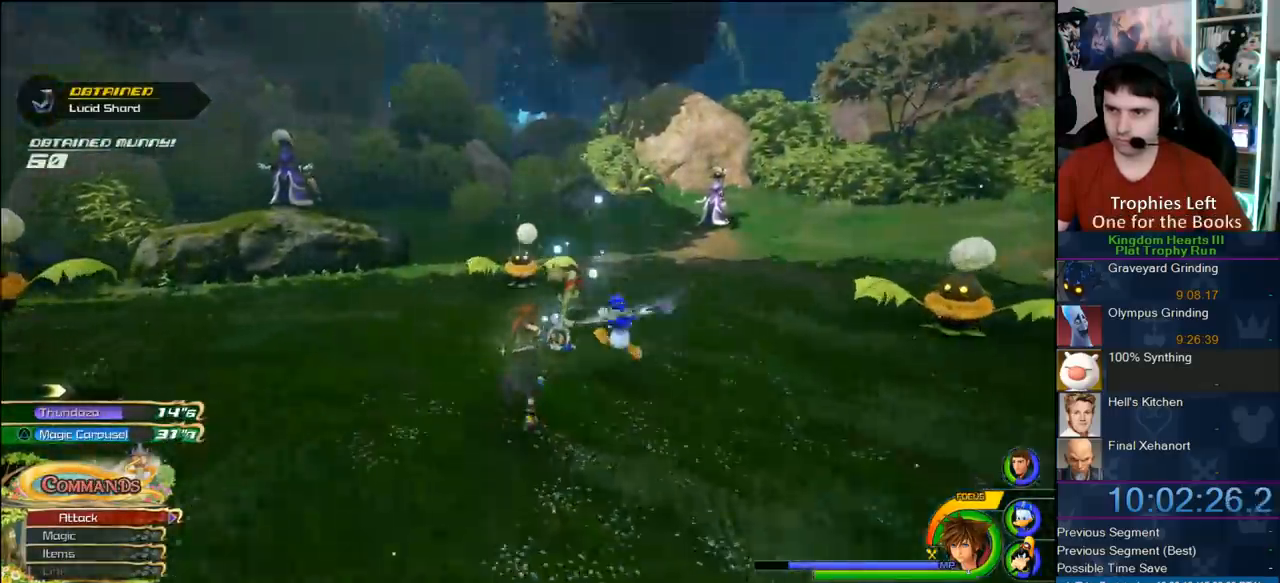
{"dt_ms": 500, "buttons": [], "left_stick": "center", "right_stick": "center", "events": [[317, "left_stick", "center"]]}
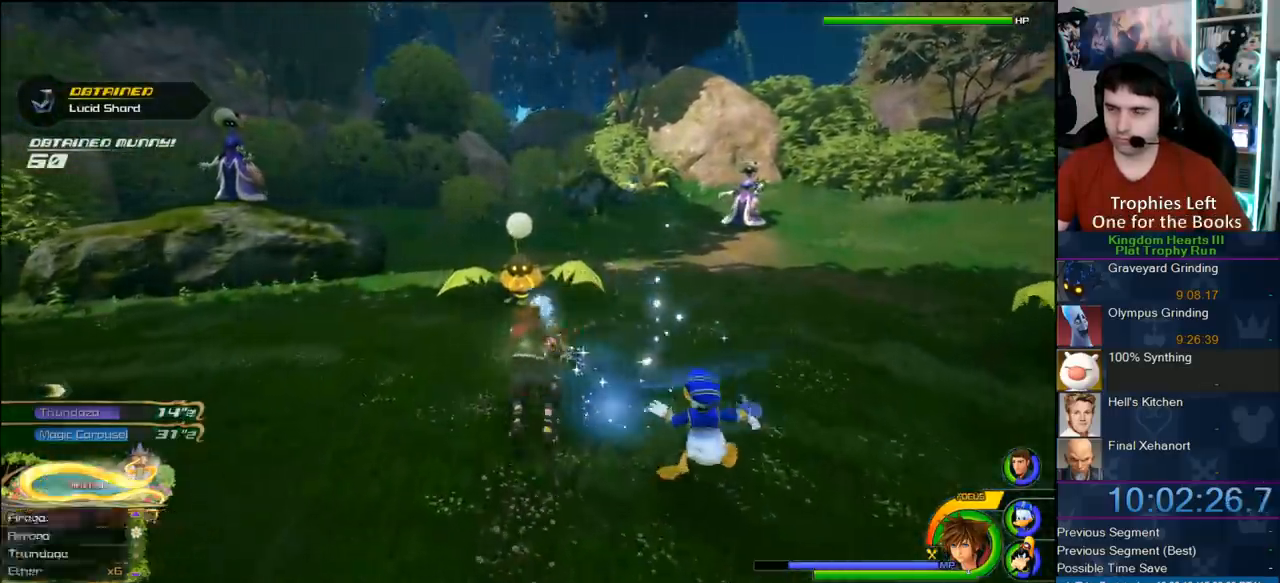
{"dt_ms": 500, "buttons": [], "left_stick": "center", "right_stick": "center", "events": [[150, "SQUARE", "down"], [267, "SQUARE", "up"]]}
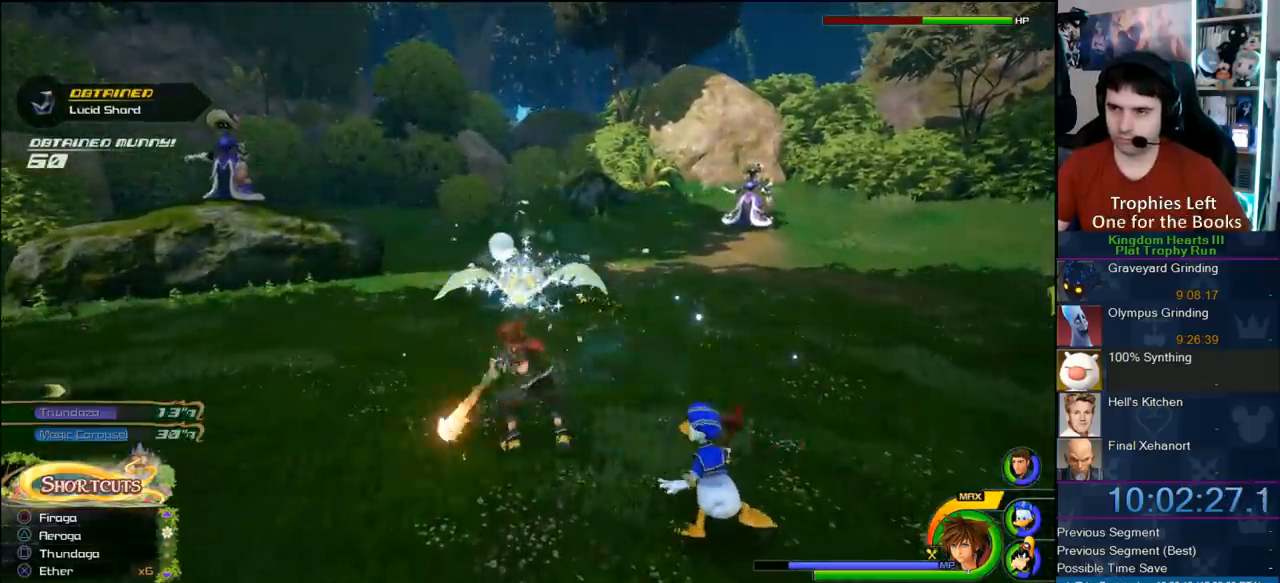
{"dt_ms": 1000, "buttons": [], "left_stick": "center", "right_stick": "center", "events": [[450, "right_stick", "left"], [633, "right_stick", "center"], [767, "R1", "down"], [900, "R1", "up"]]}
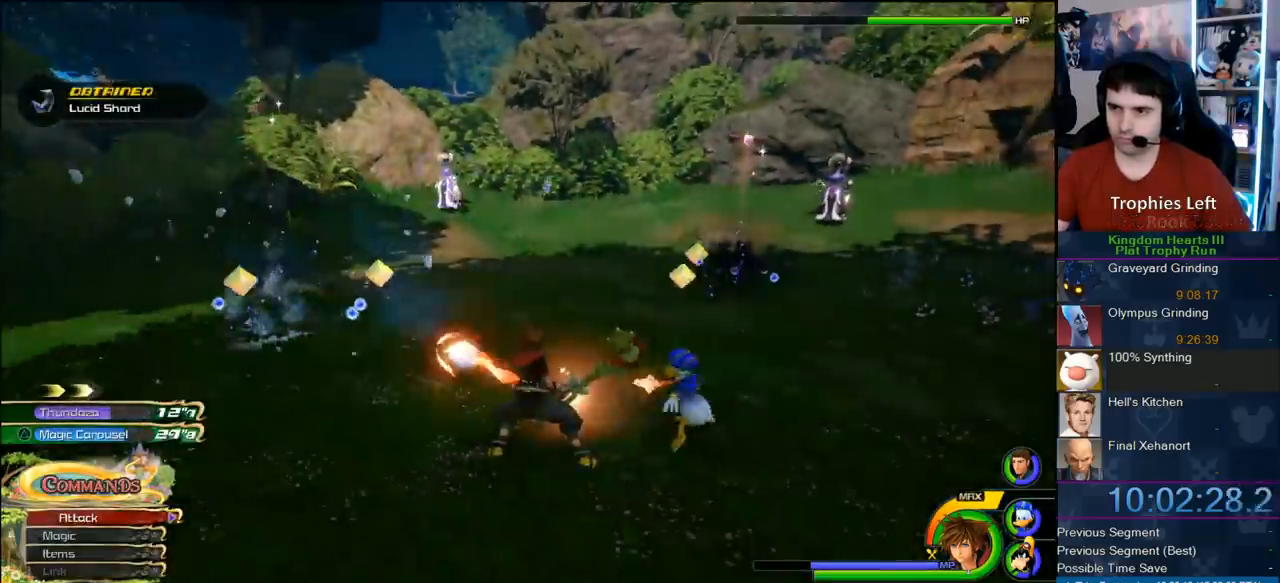
{"dt_ms": 500, "buttons": ["CROSS"], "left_stick": "up-right", "right_stick": "center", "events": [[283, "CROSS", "down"], [383, "left_stick", "up-right"], [450, "CROSS", "up"], [500, "CROSS", "down"]]}
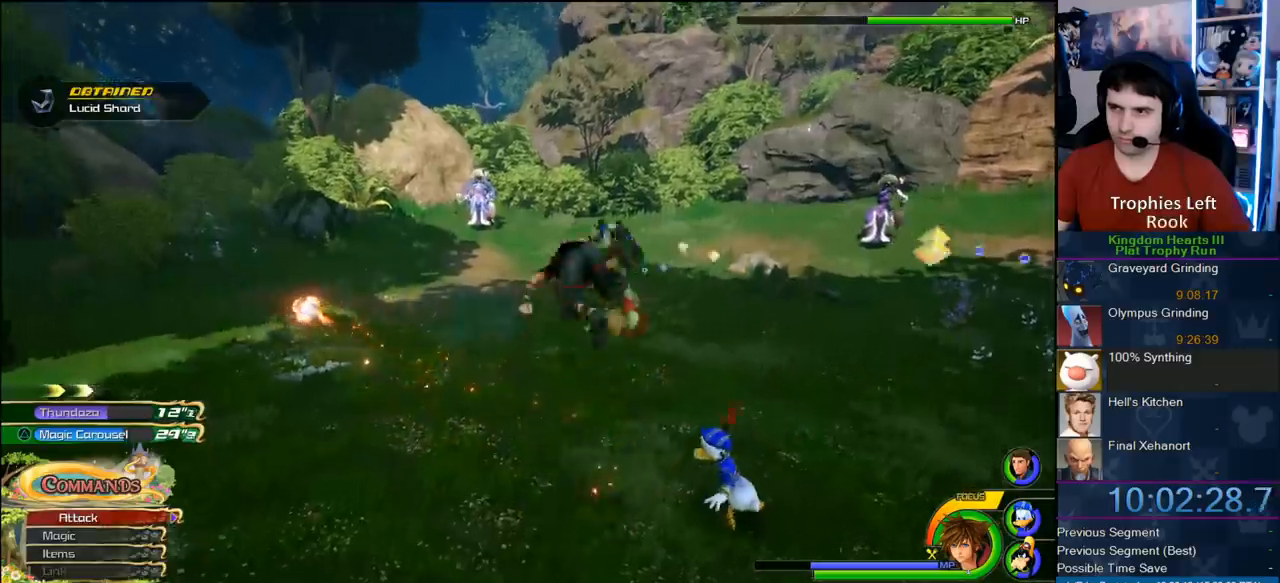
{"dt_ms": 1000, "buttons": [], "left_stick": "down-right", "right_stick": "center", "events": [[167, "CROSS", "up"], [300, "right_stick", "left"], [383, "R1", "down"], [550, "R1", "up"], [583, "left_stick", "center"], [667, "left_stick", "down-left"], [667, "right_stick", "center"], [817, "R1", "down"], [950, "R1", "up"], [950, "left_stick", "down-right"]]}